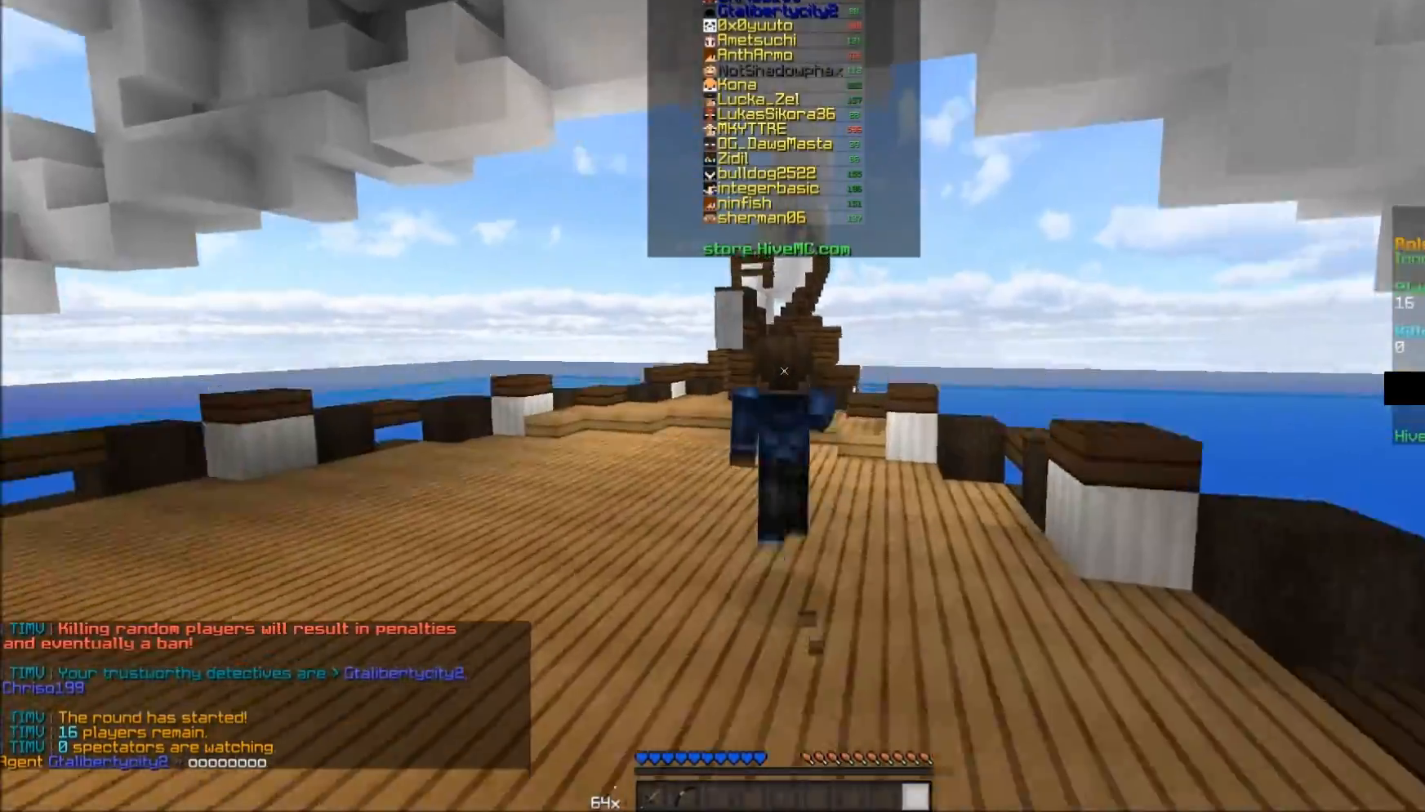
Gameplay with keyboard and mouse; each line is a JSON object with the keys and mouse buttons held at the frame after it. "events" lists presses ("down") and releases ("up") of "a", "d", "s", "w", "mouse_left" and "mouse_right" between this image and that frame as [ms after this image, input, new state], when the widget could be followed in between. "mouse_left", "mouse_right" = the "left", "right" buttons of the "mouse" list. No other keys are recorded. Fast repeated clicks can show as one long hold. Mouse movement is not recorded.
{"keys": ["w"], "mouse": [], "events": [[133, "mouse_left", "up"], [200, "mouse_left", "down"], [233, "mouse_left", "up"], [283, "mouse_left", "down"], [333, "mouse_left", "up"]]}
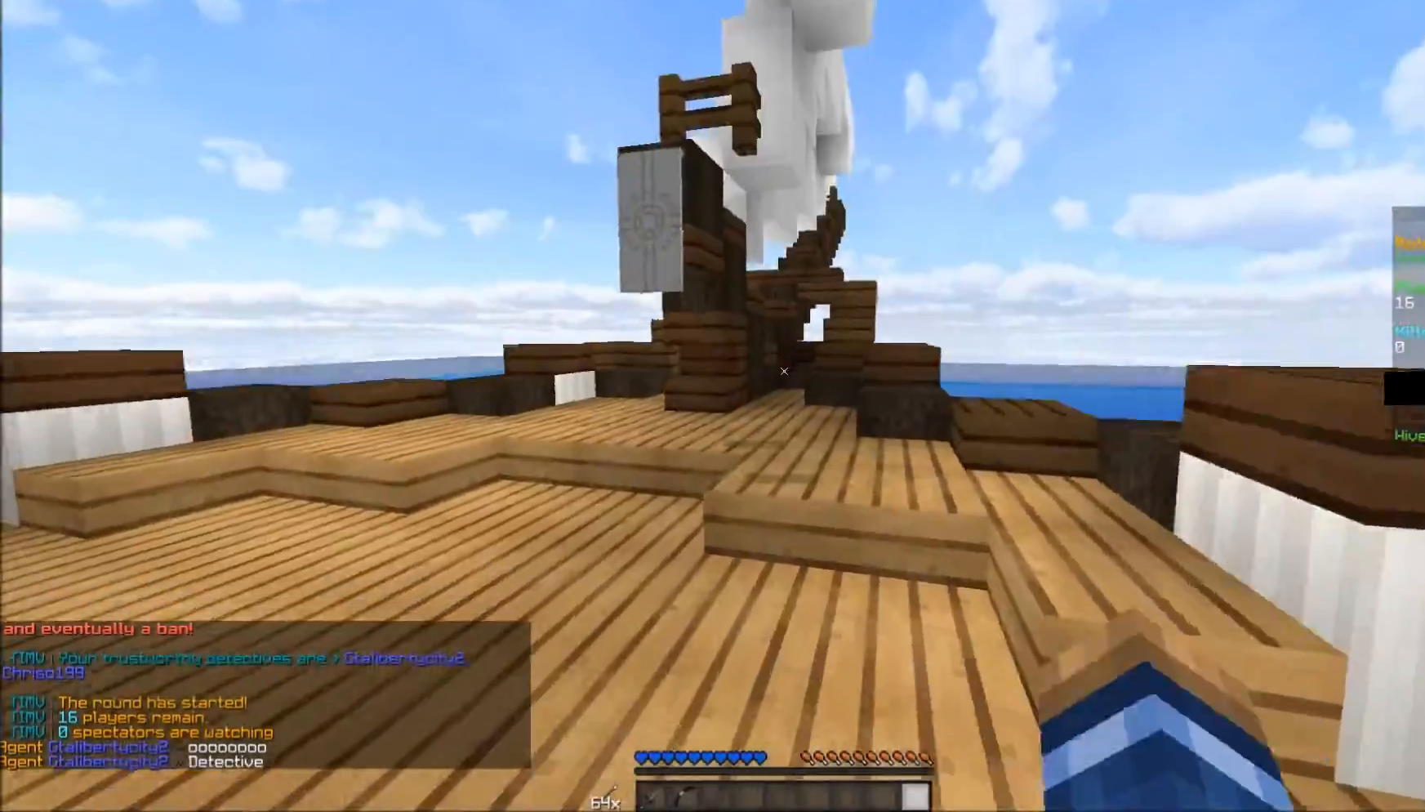
{"keys": ["w"], "mouse": [], "events": []}
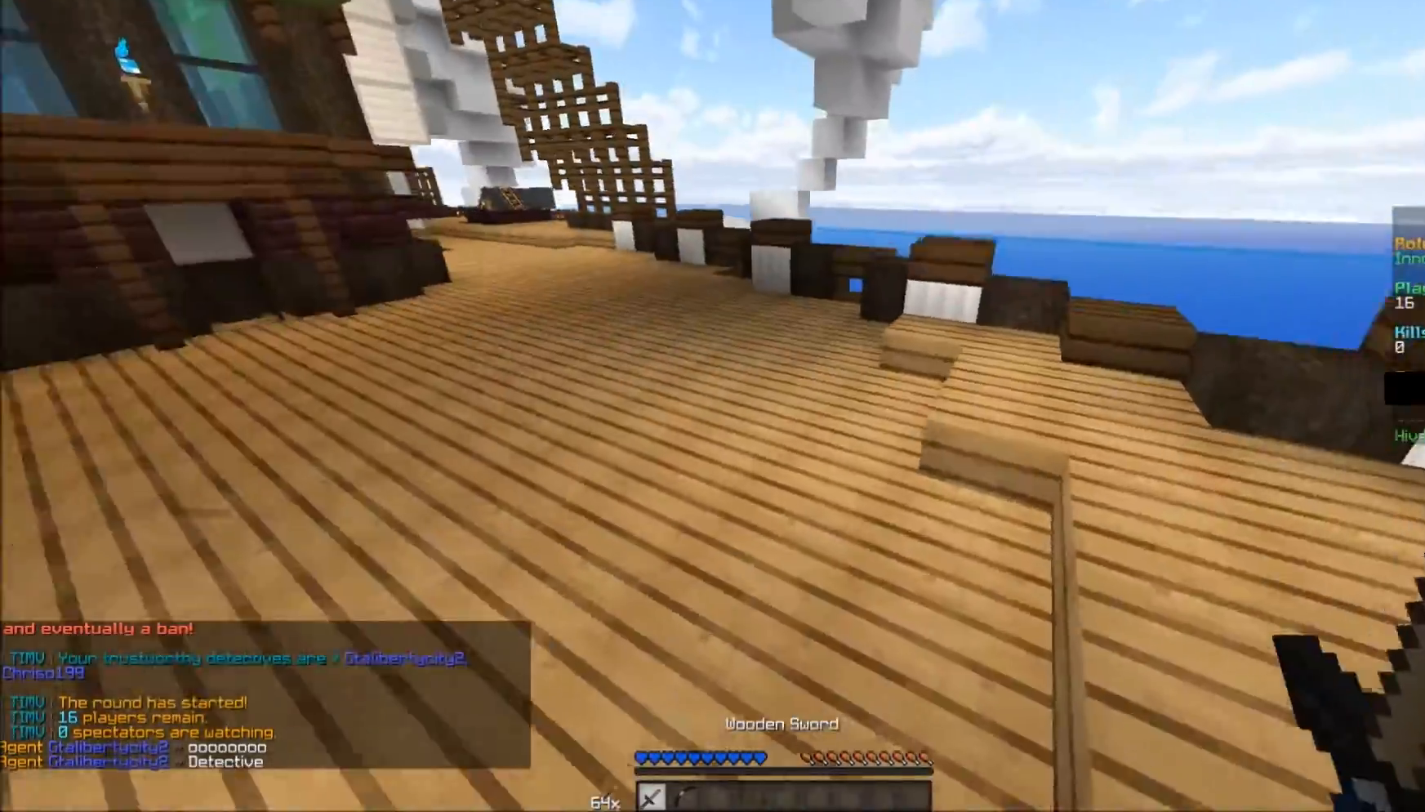
{"keys": ["w"], "mouse": [], "events": []}
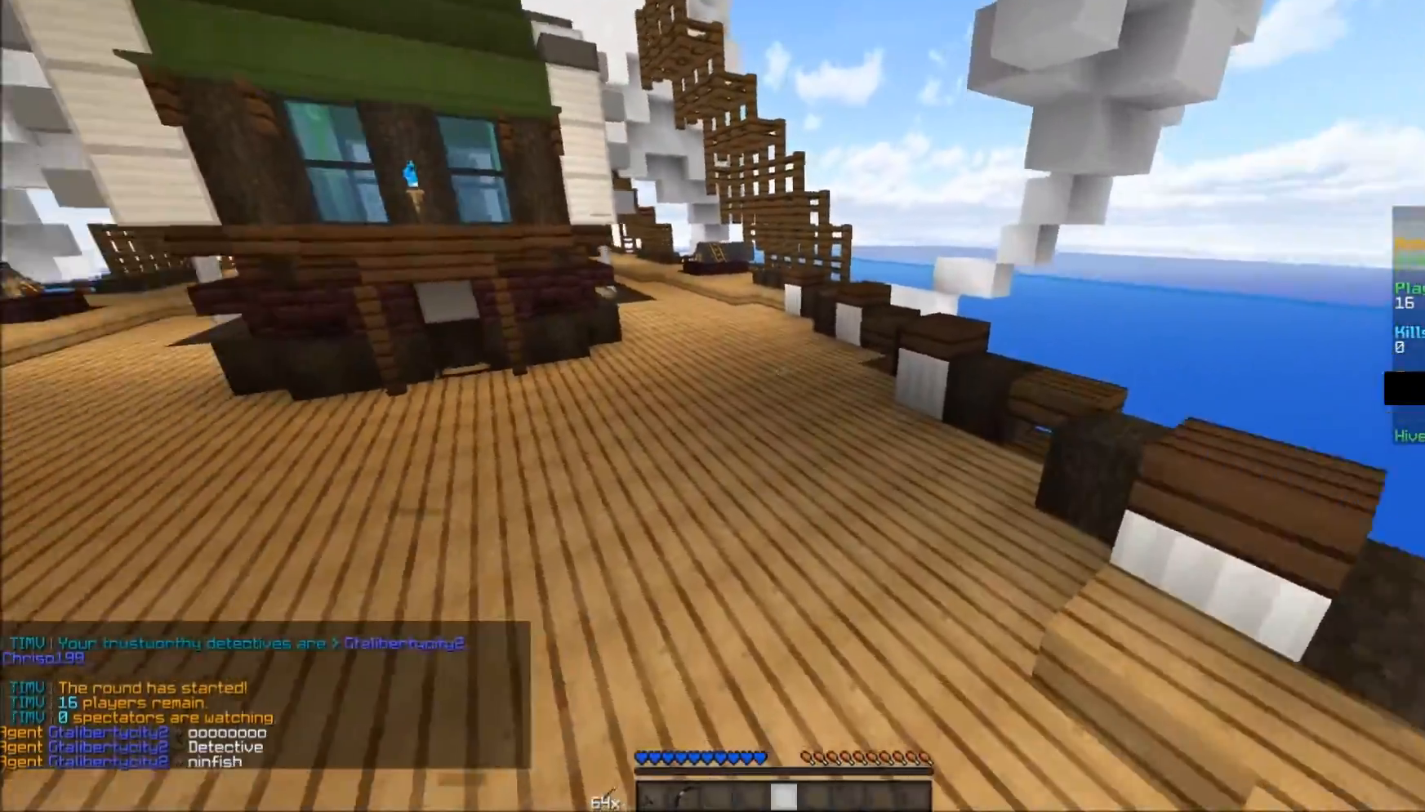
{"keys": ["w"], "mouse": [], "events": []}
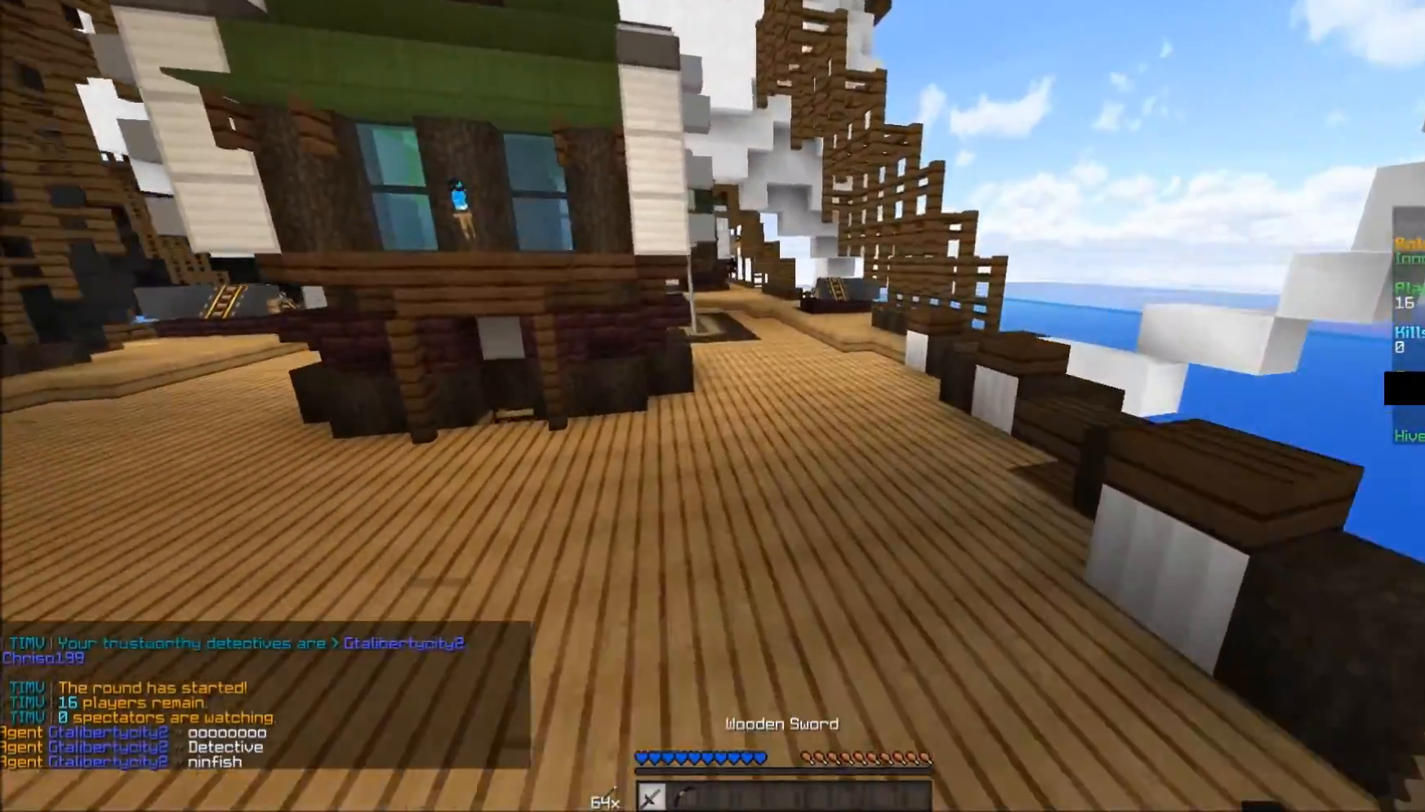
{"keys": ["w"], "mouse": [], "events": [[33, "mouse_left", "down"], [83, "mouse_left", "up"], [133, "mouse_left", "down"], [183, "mouse_left", "up"], [233, "mouse_left", "down"], [283, "mouse_left", "up"], [350, "mouse_left", "down"], [383, "mouse_left", "up"], [433, "mouse_left", "down"], [483, "mouse_left", "up"]]}
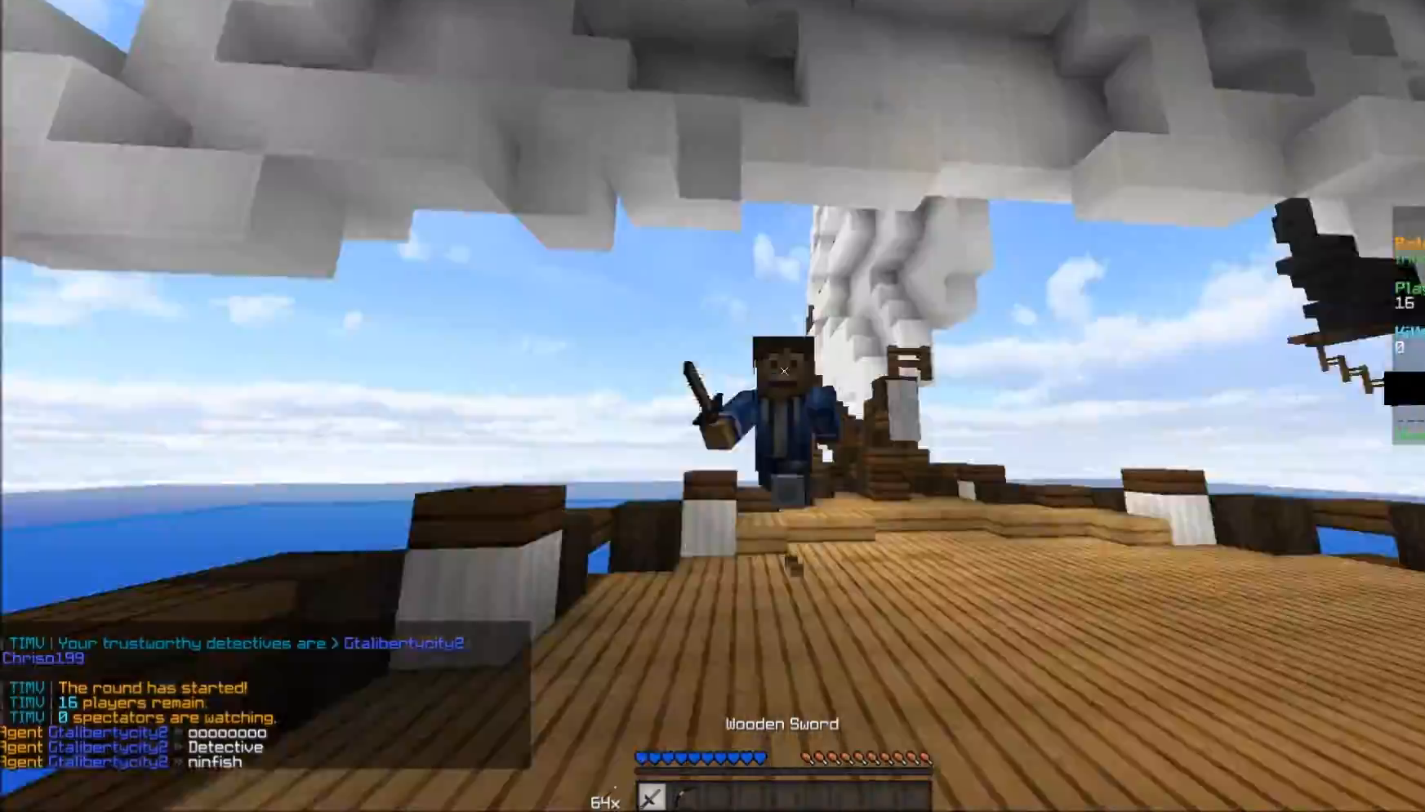
{"keys": ["w"], "mouse": [], "events": []}
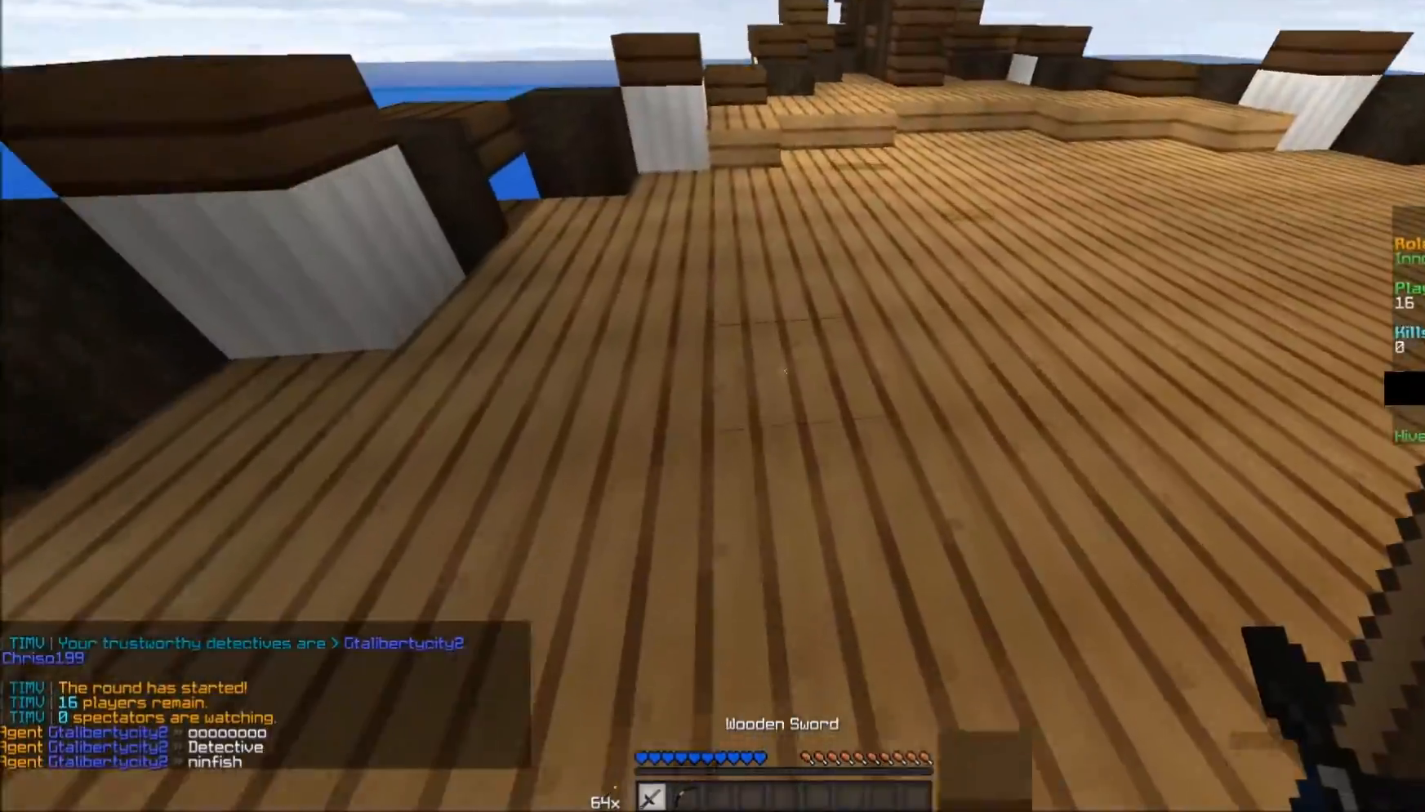
{"keys": ["w"], "mouse": [], "events": [[233, "d", "down"], [333, "d", "up"]]}
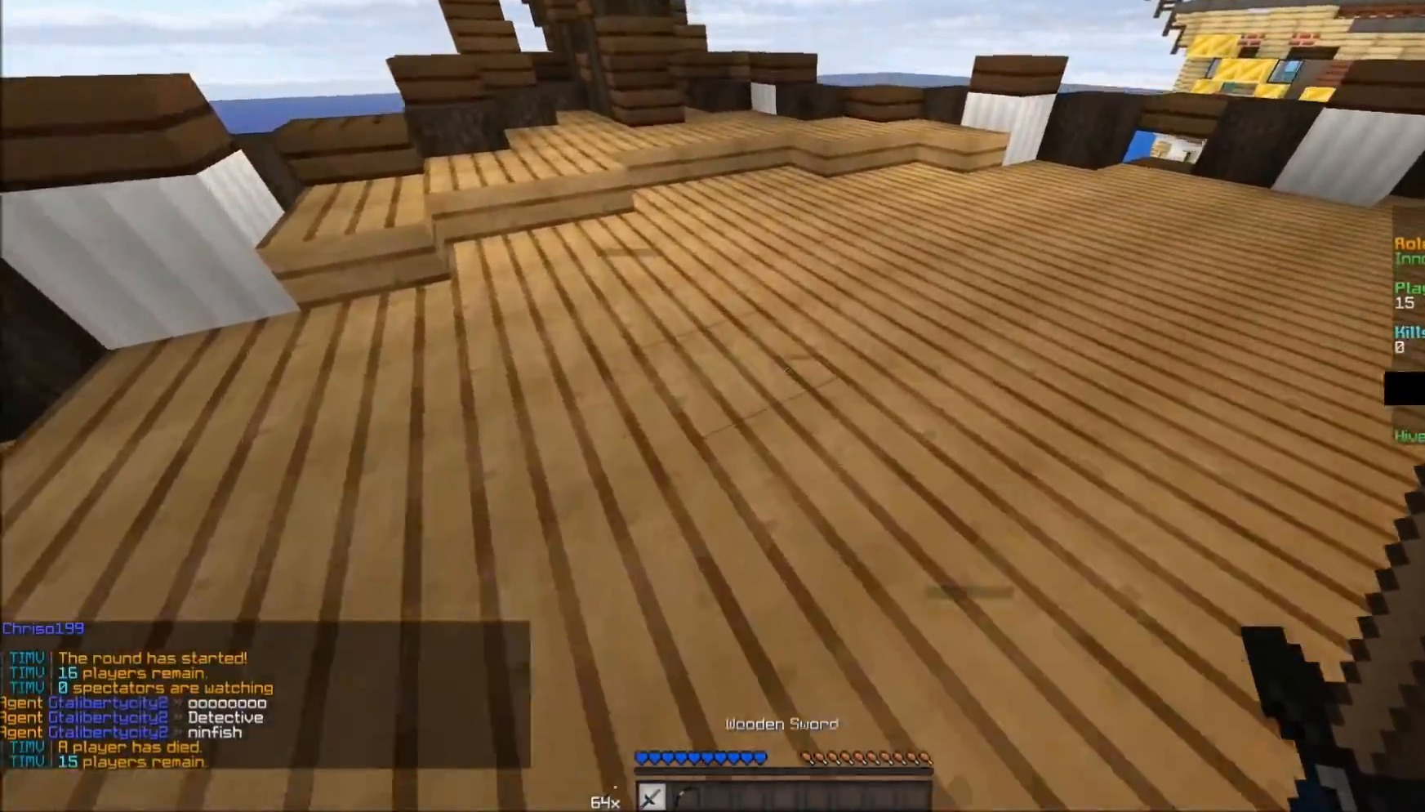
{"keys": ["d", "w"], "mouse": [], "events": [[250, "d", "down"]]}
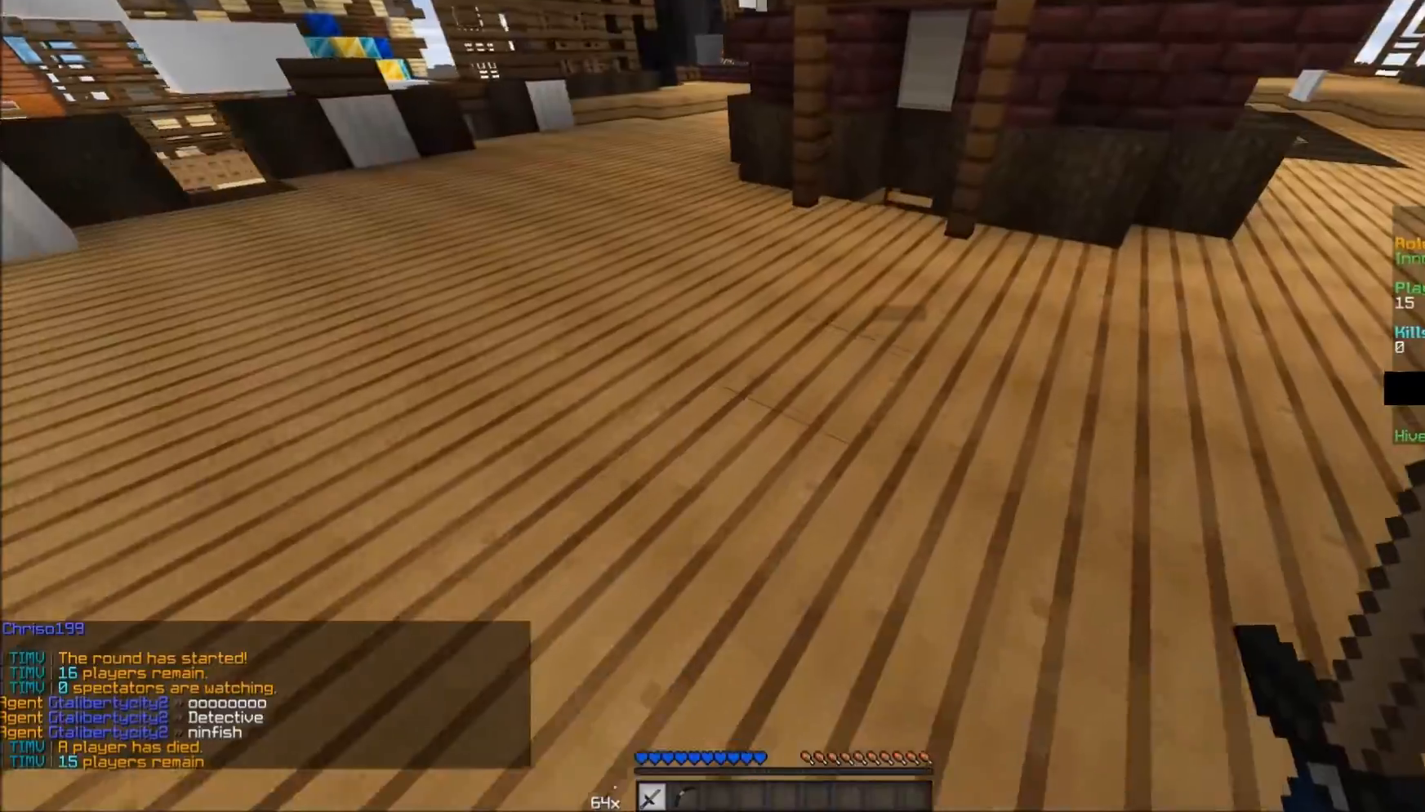
{"keys": ["d", "w"], "mouse": [], "events": []}
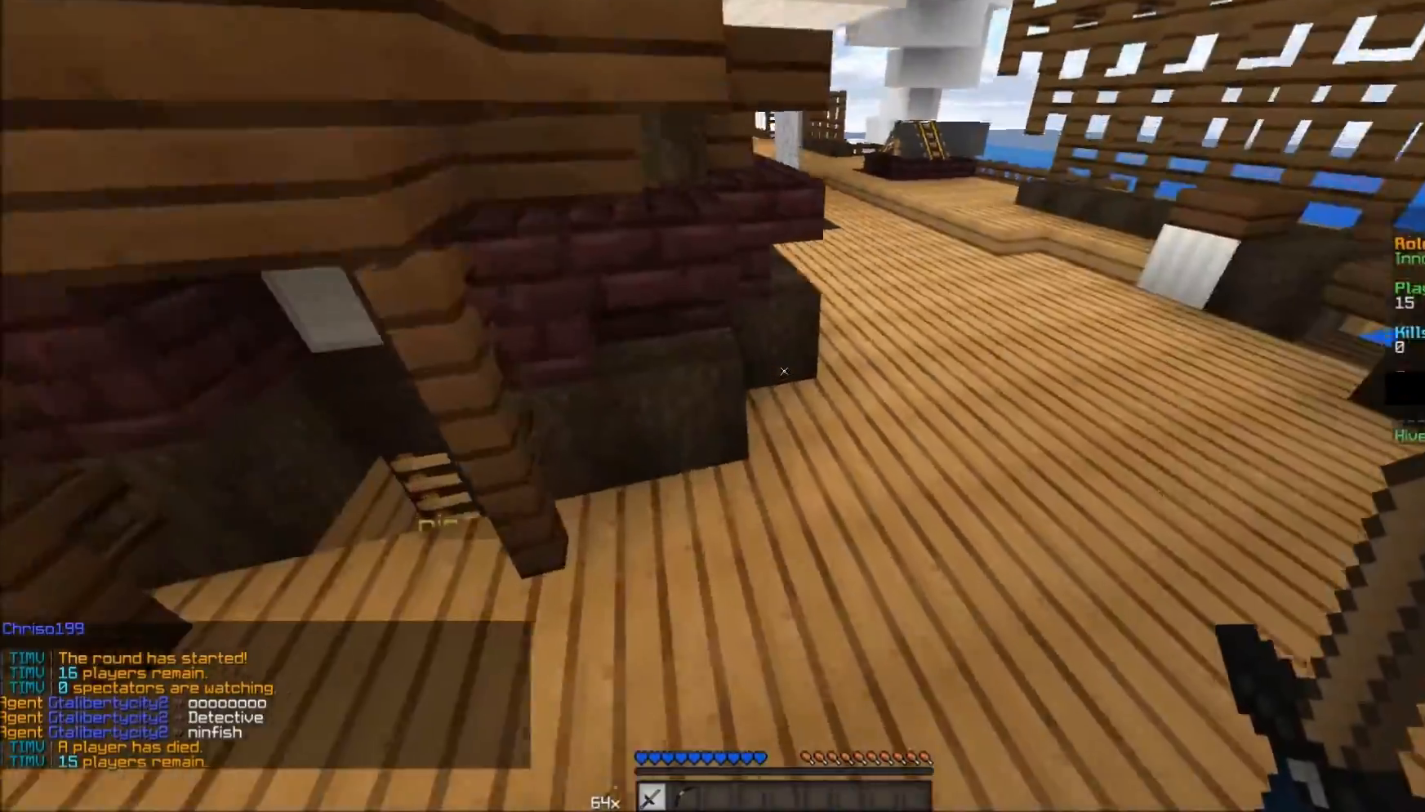
{"keys": ["a", "w"], "mouse": [], "events": [[233, "a", "down"], [233, "d", "up"]]}
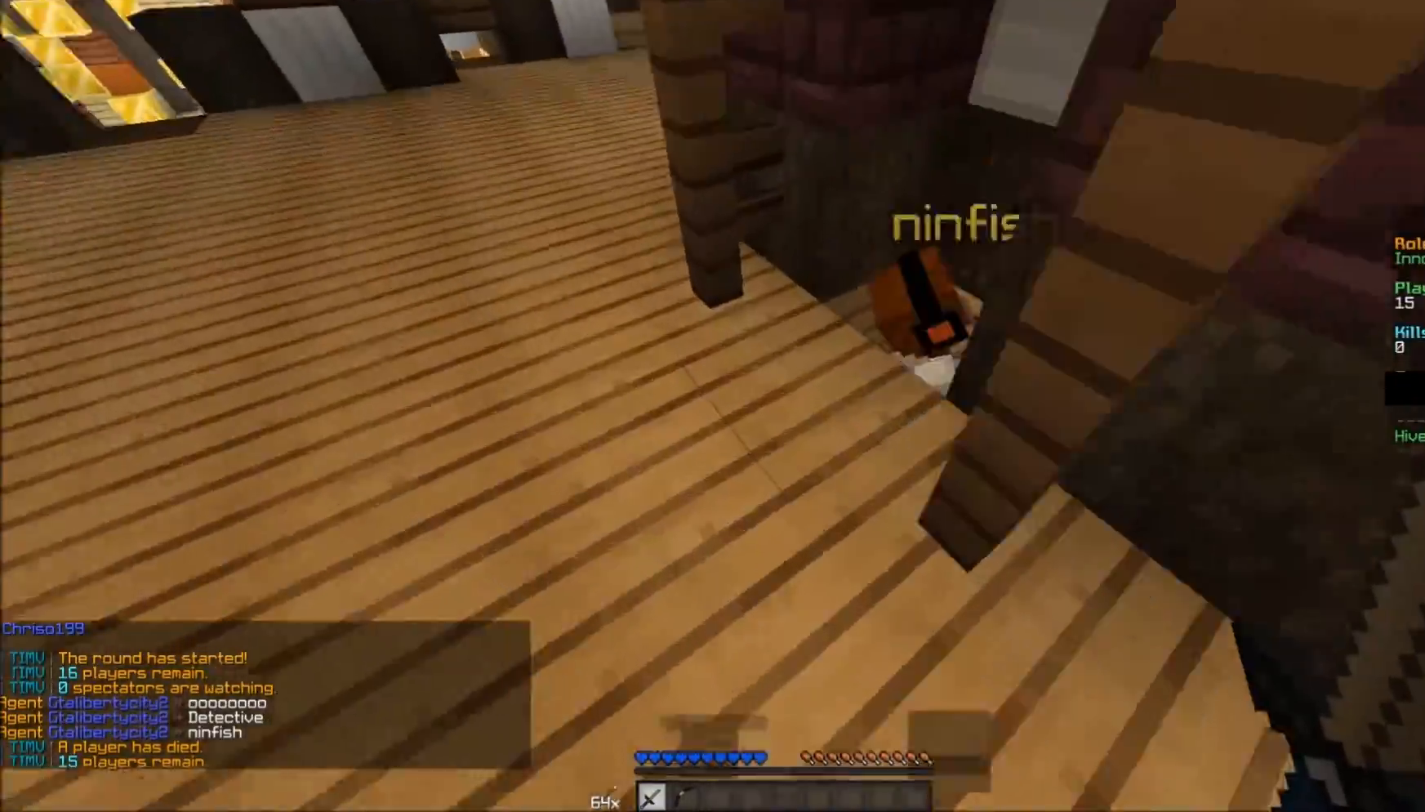
{"keys": ["w"], "mouse": ["right"], "events": [[83, "a", "up"], [233, "d", "down"], [450, "d", "up"], [483, "mouse_right", "down"]]}
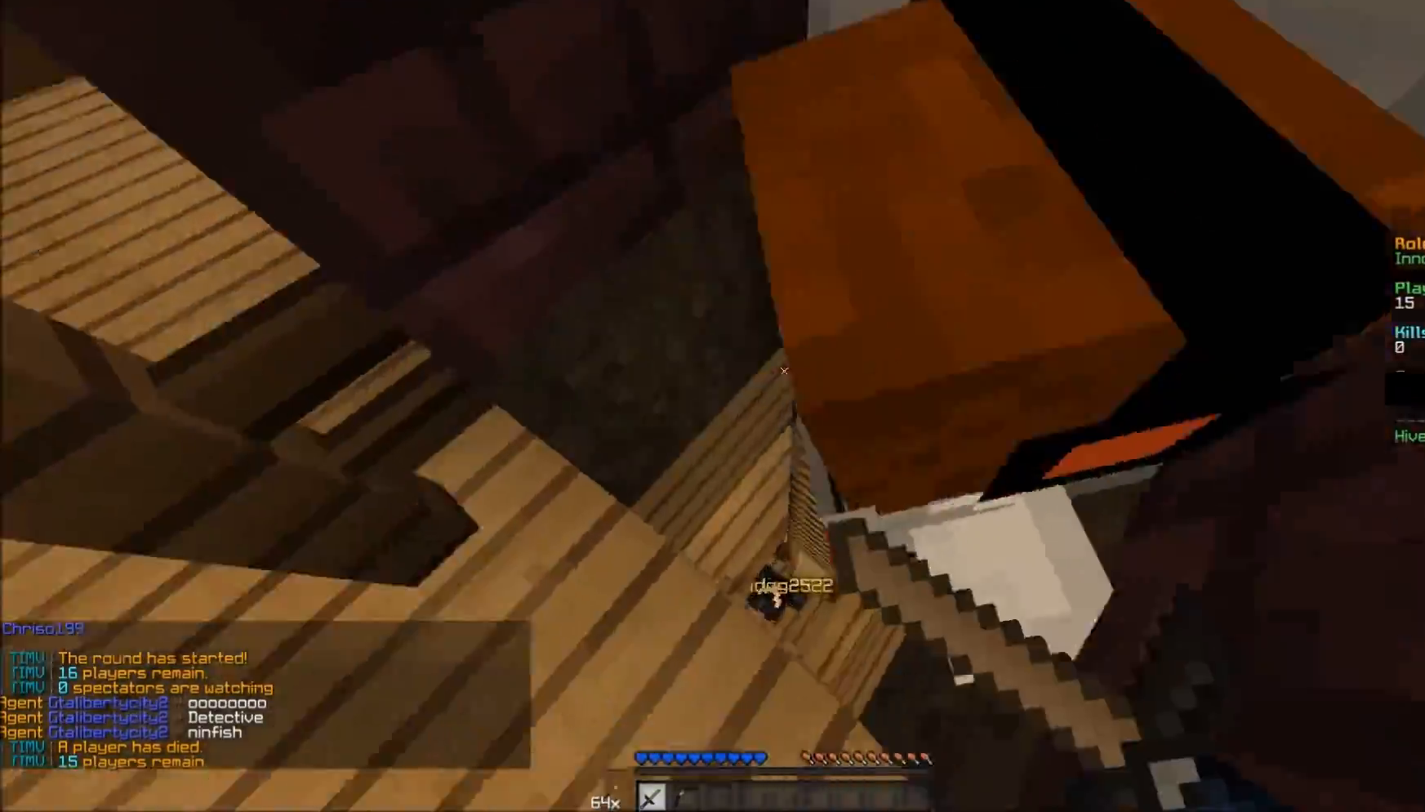
{"keys": [], "mouse": ["right"], "events": [[83, "w", "up"]]}
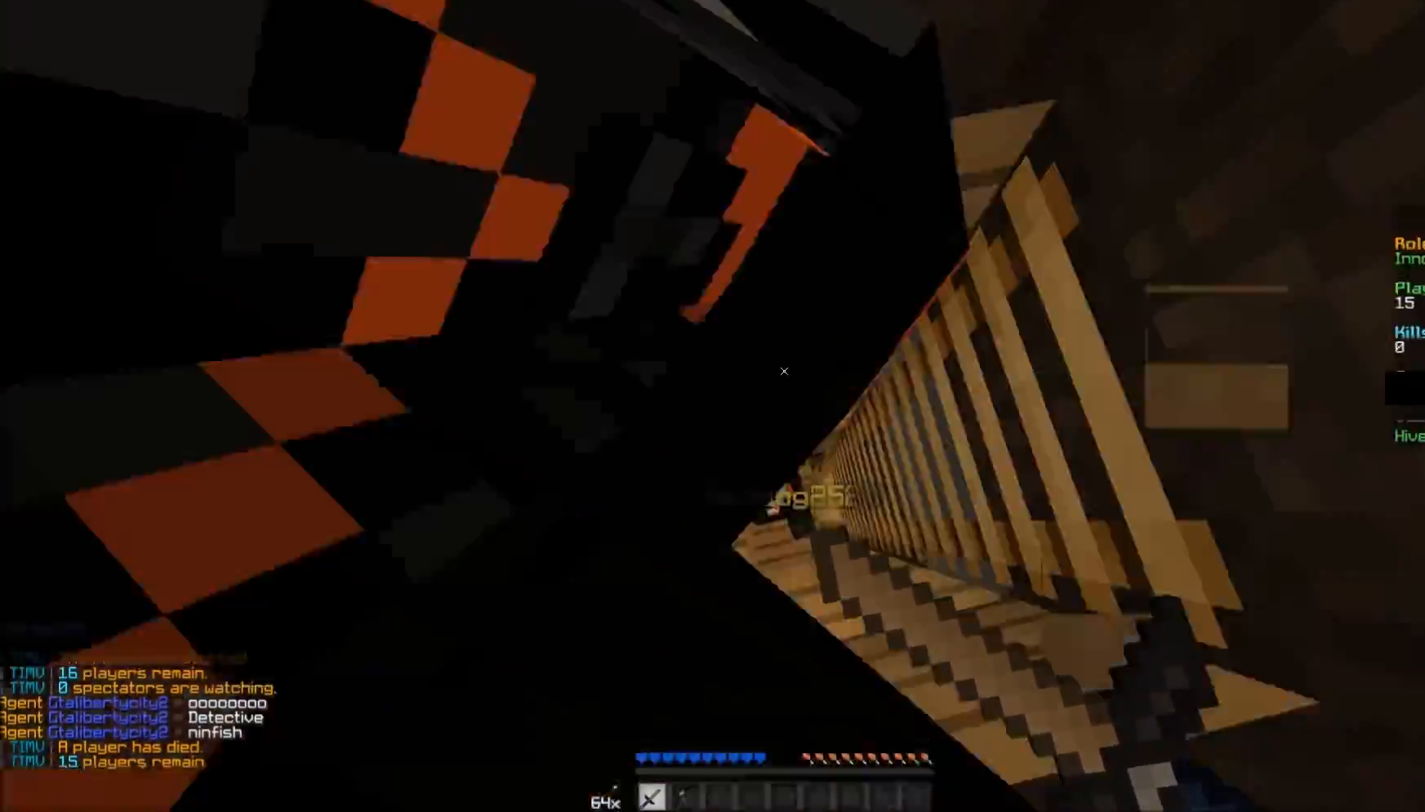
{"keys": [], "mouse": ["right"], "events": []}
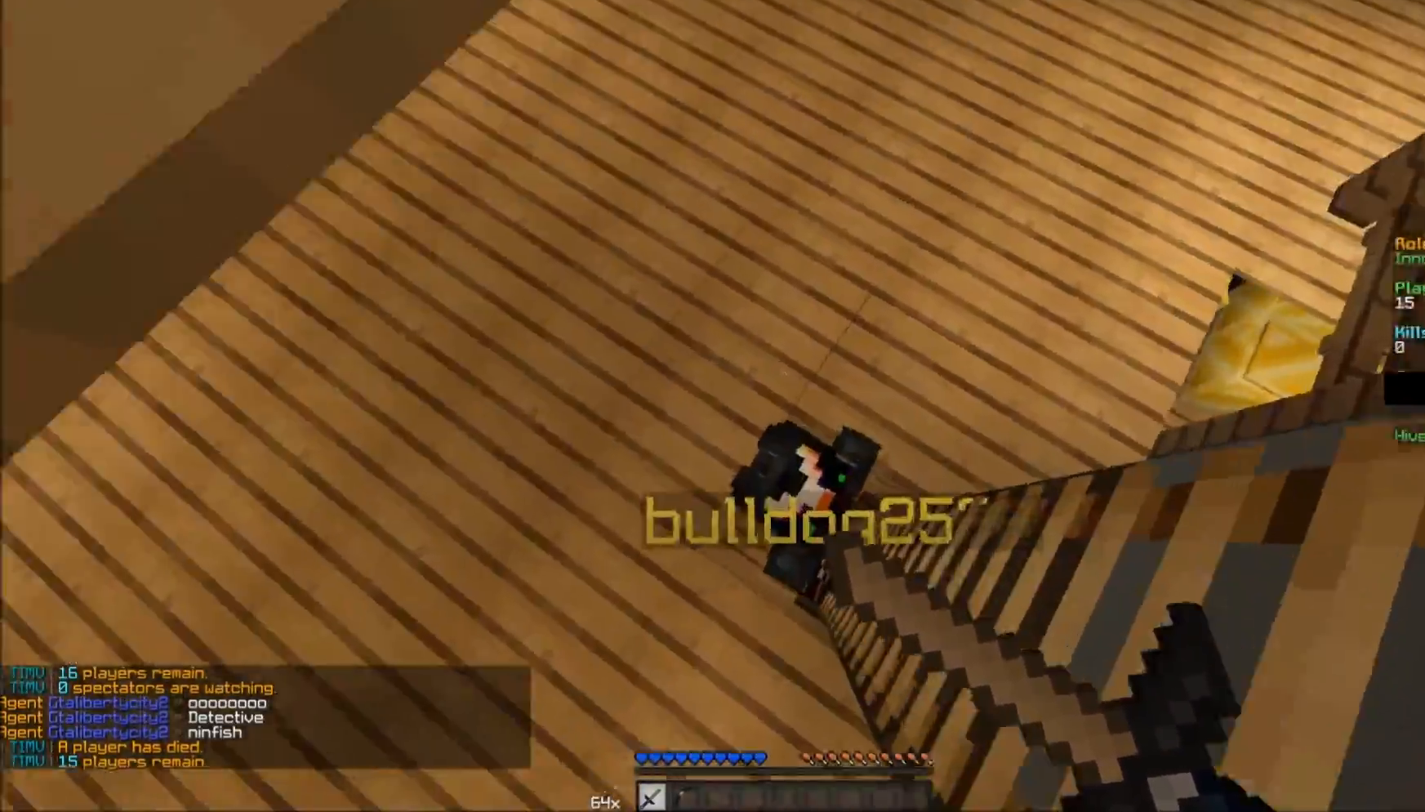
{"keys": ["w"], "mouse": [], "events": [[133, "mouse_right", "up"], [233, "a", "down"], [233, "w", "down"], [383, "a", "up"]]}
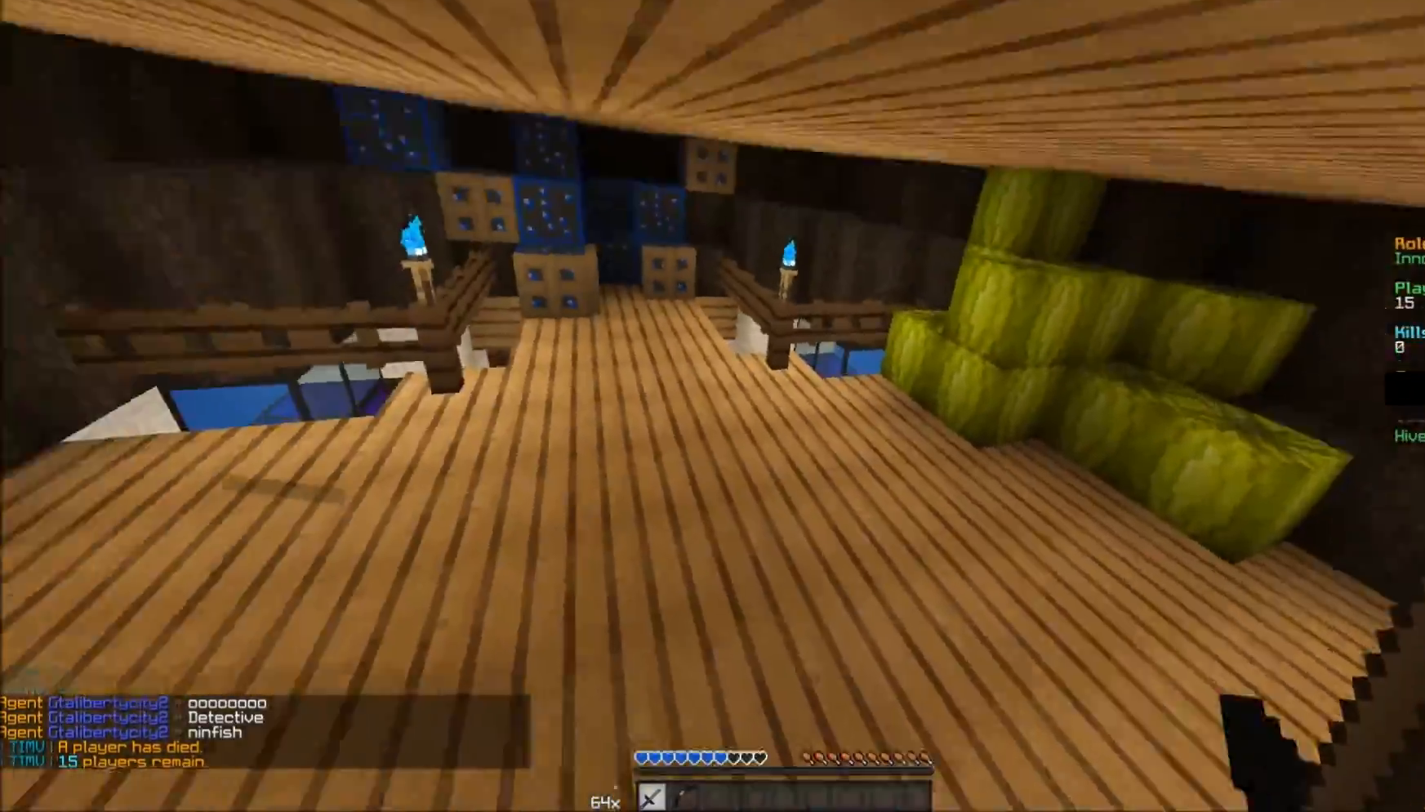
{"keys": ["a", "w"], "mouse": ["left"], "events": [[233, "a", "down"], [333, "mouse_left", "down"], [450, "mouse_left", "up"], [483, "mouse_left", "down"]]}
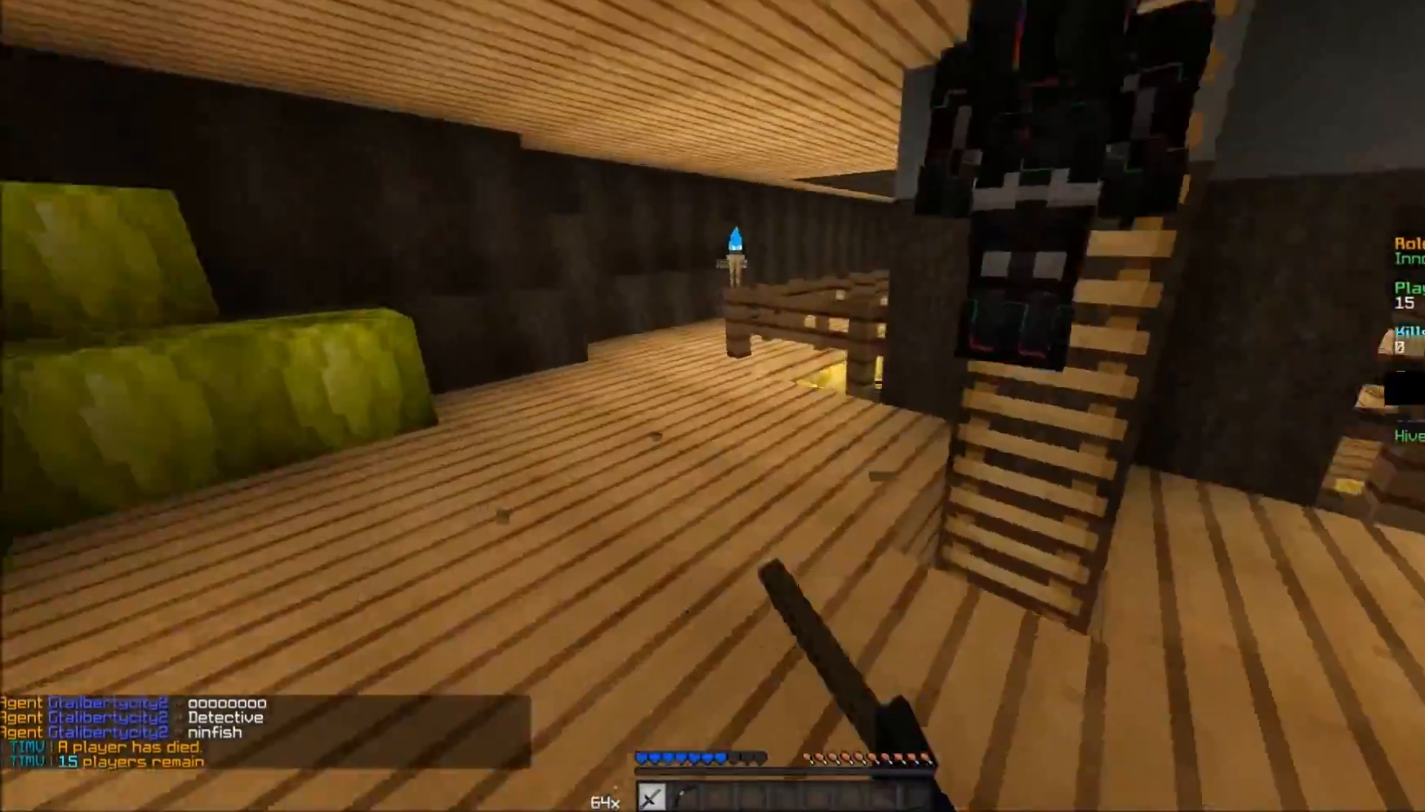
{"keys": ["a"], "mouse": [], "events": [[33, "mouse_left", "up"], [83, "mouse_left", "down"], [133, "mouse_left", "up"], [183, "mouse_left", "down"], [233, "mouse_left", "up"], [283, "mouse_left", "down"], [333, "mouse_left", "up"], [333, "w", "up"], [383, "mouse_left", "down"], [483, "mouse_left", "up"]]}
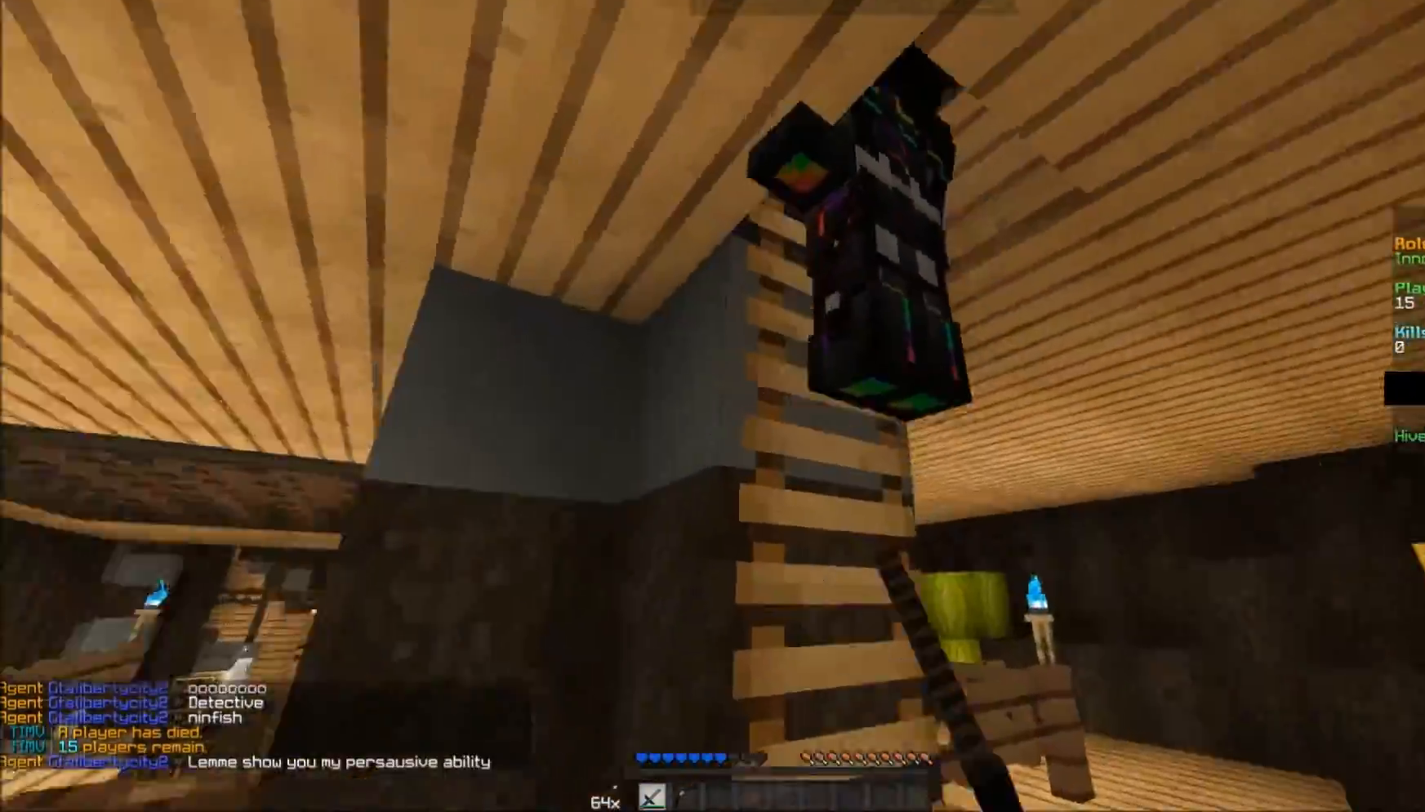
{"keys": ["d"], "mouse": [], "events": [[33, "mouse_left", "down"], [83, "a", "up"], [83, "mouse_left", "up"], [133, "mouse_left", "down"], [133, "w", "down"], [183, "d", "down"], [183, "mouse_left", "up"], [233, "mouse_left", "down"], [283, "mouse_left", "up"], [333, "d", "up"], [383, "d", "down"], [483, "w", "up"]]}
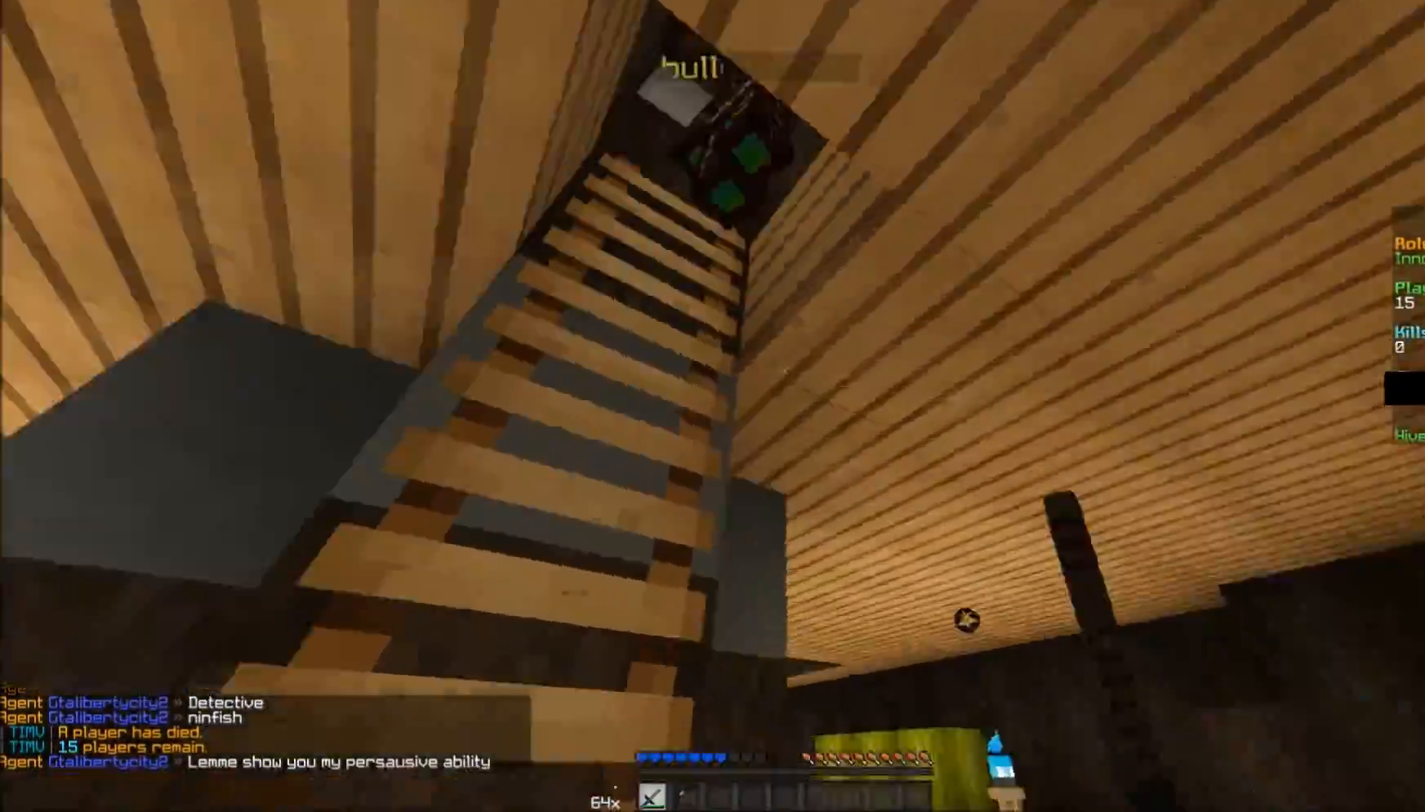
{"keys": ["a", "w"], "mouse": [], "events": [[233, "d", "up"], [233, "w", "down"], [383, "a", "down"]]}
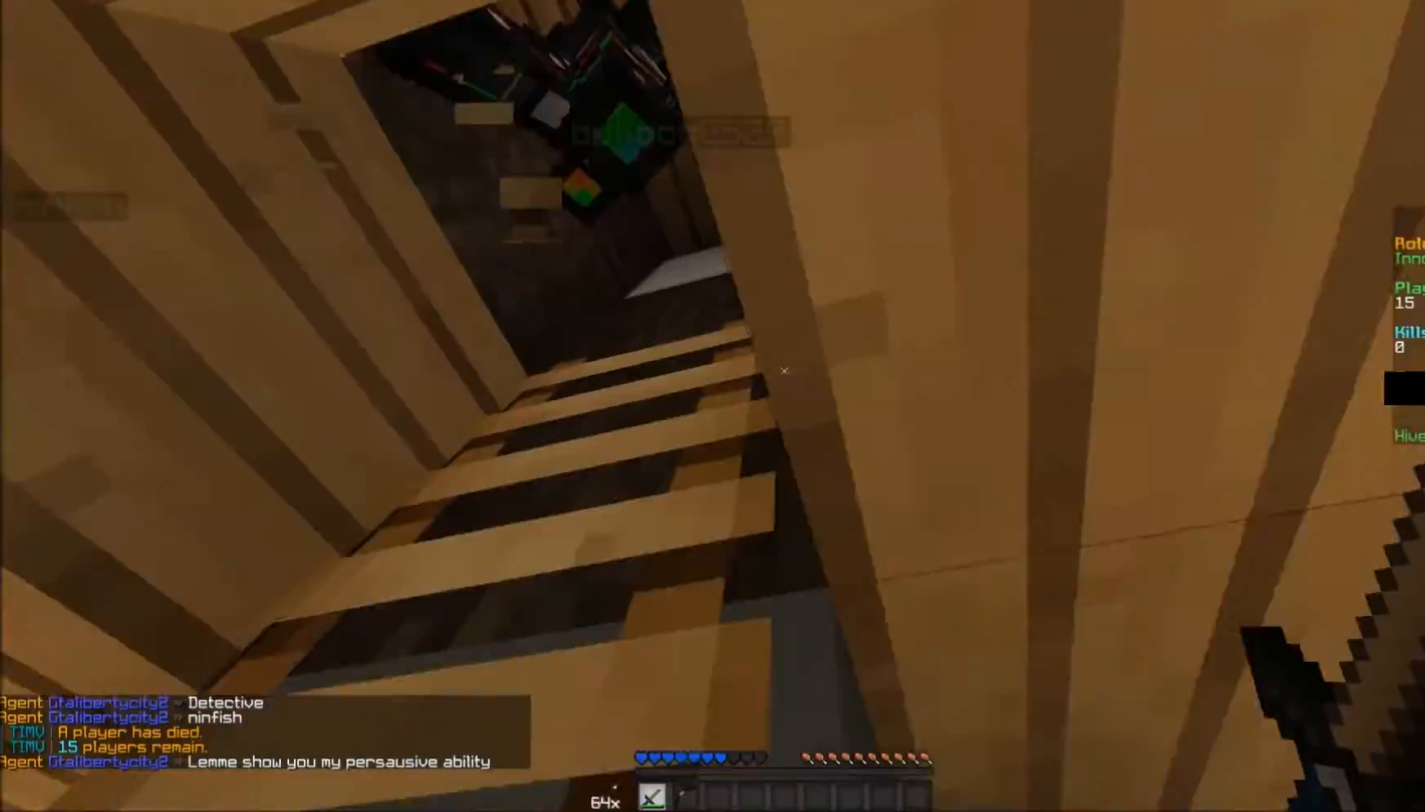
{"keys": ["d", "w"], "mouse": [], "events": [[83, "a", "up"], [133, "mouse_left", "down"], [233, "a", "down"], [233, "mouse_left", "up"], [283, "mouse_left", "down"], [383, "a", "up"], [383, "mouse_left", "up"], [433, "d", "down"], [433, "mouse_left", "down"], [483, "mouse_left", "up"]]}
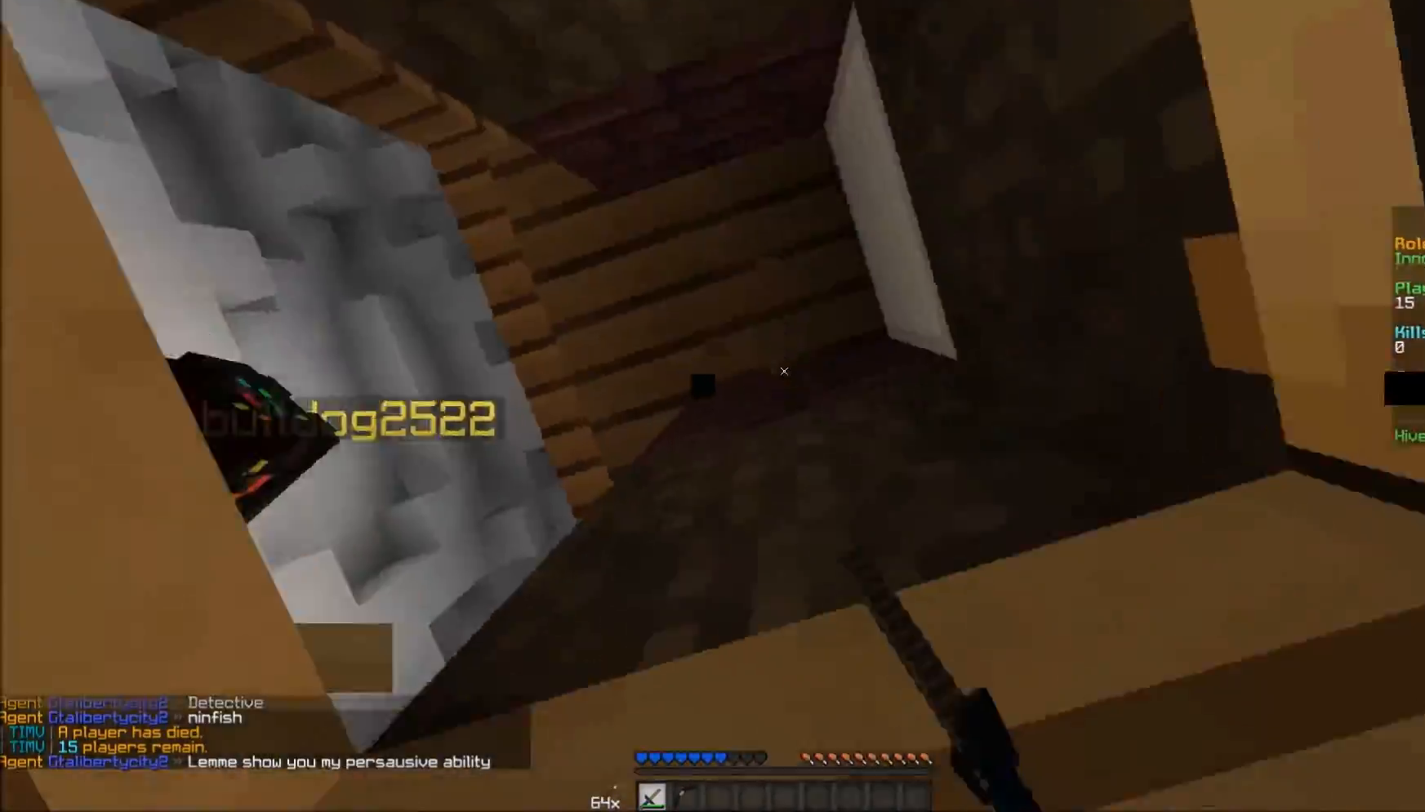
{"keys": ["d", "w"], "mouse": ["right"], "events": [[383, "mouse_right", "down"]]}
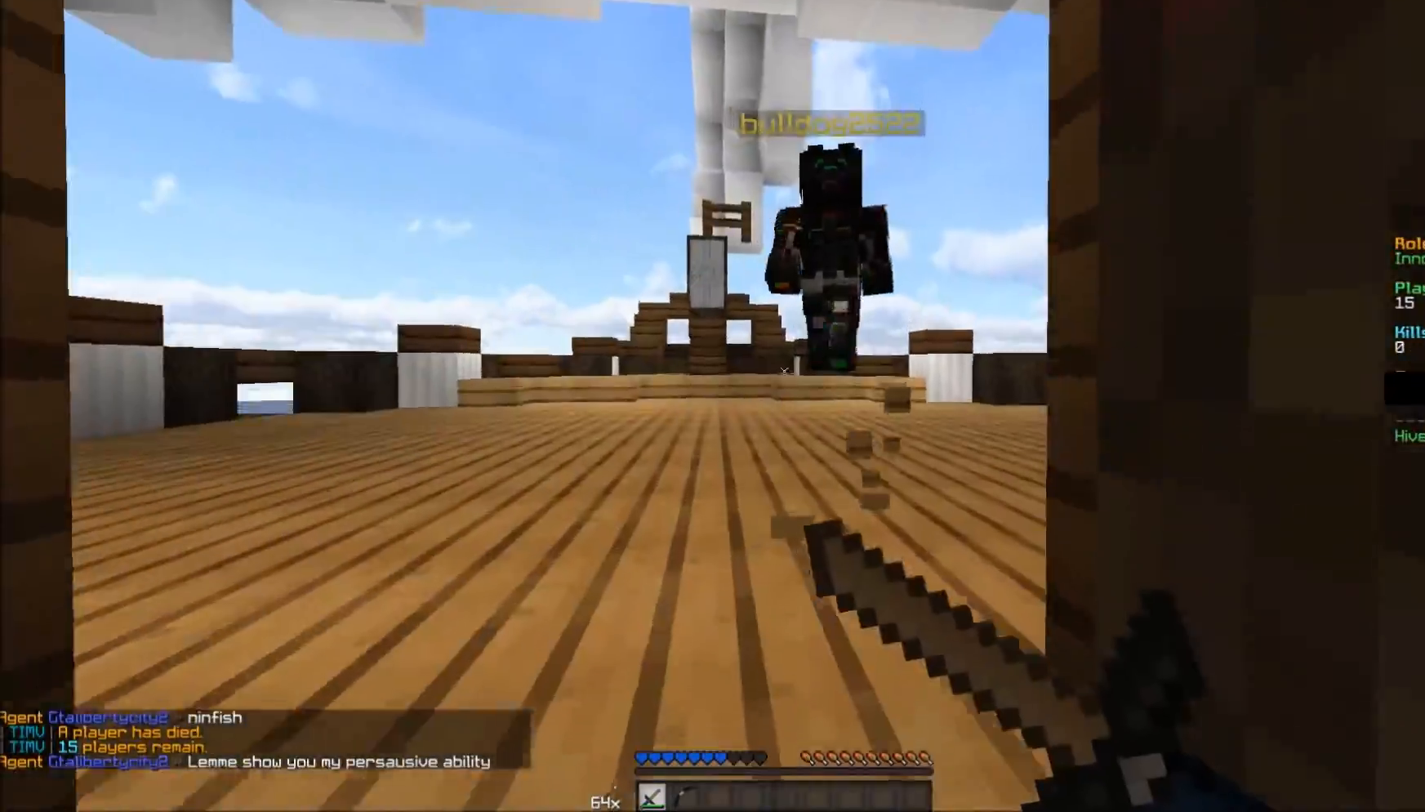
{"keys": ["a", "w"], "mouse": [], "events": [[233, "d", "up"], [300, "a", "down"], [300, "mouse_right", "up"]]}
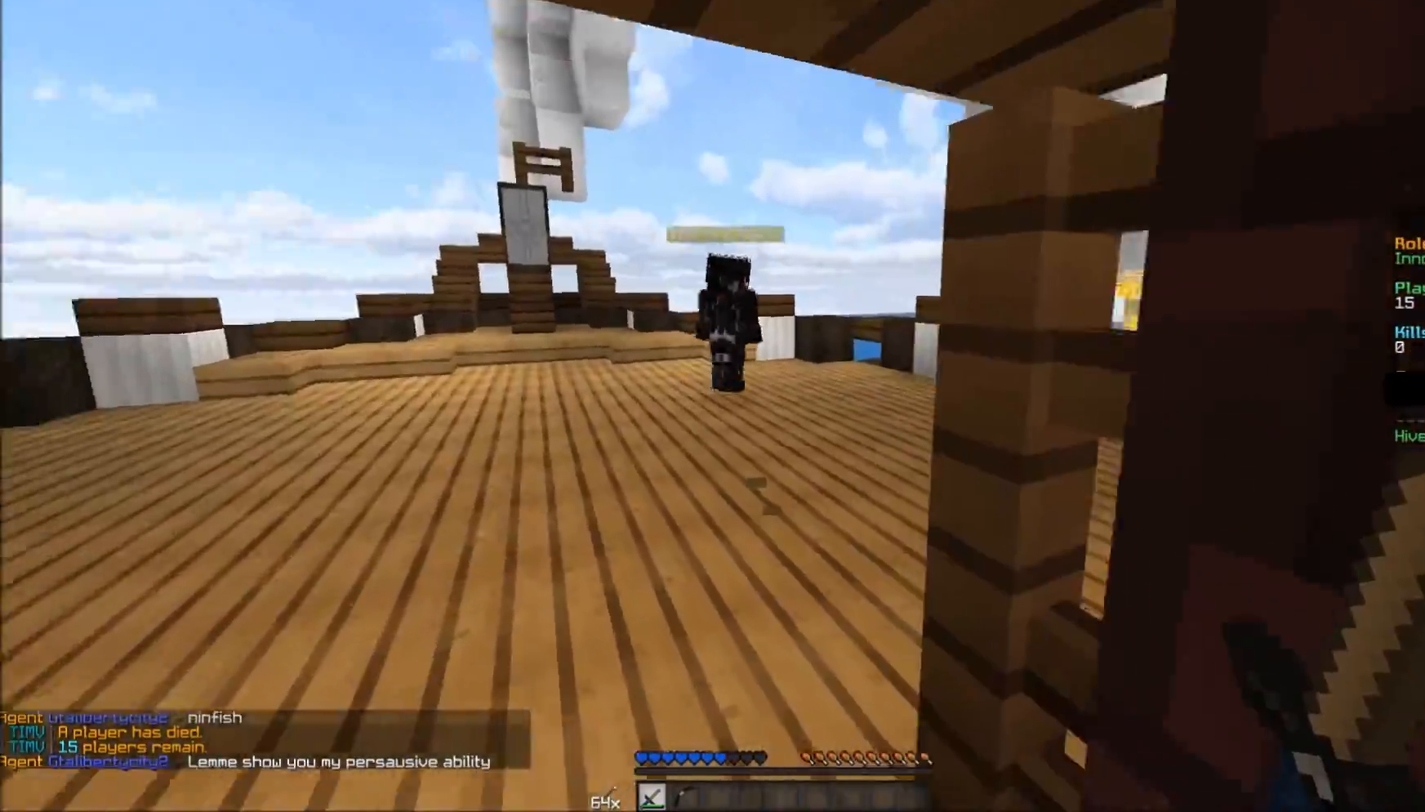
{"keys": ["w"], "mouse": [], "events": [[183, "a", "up"]]}
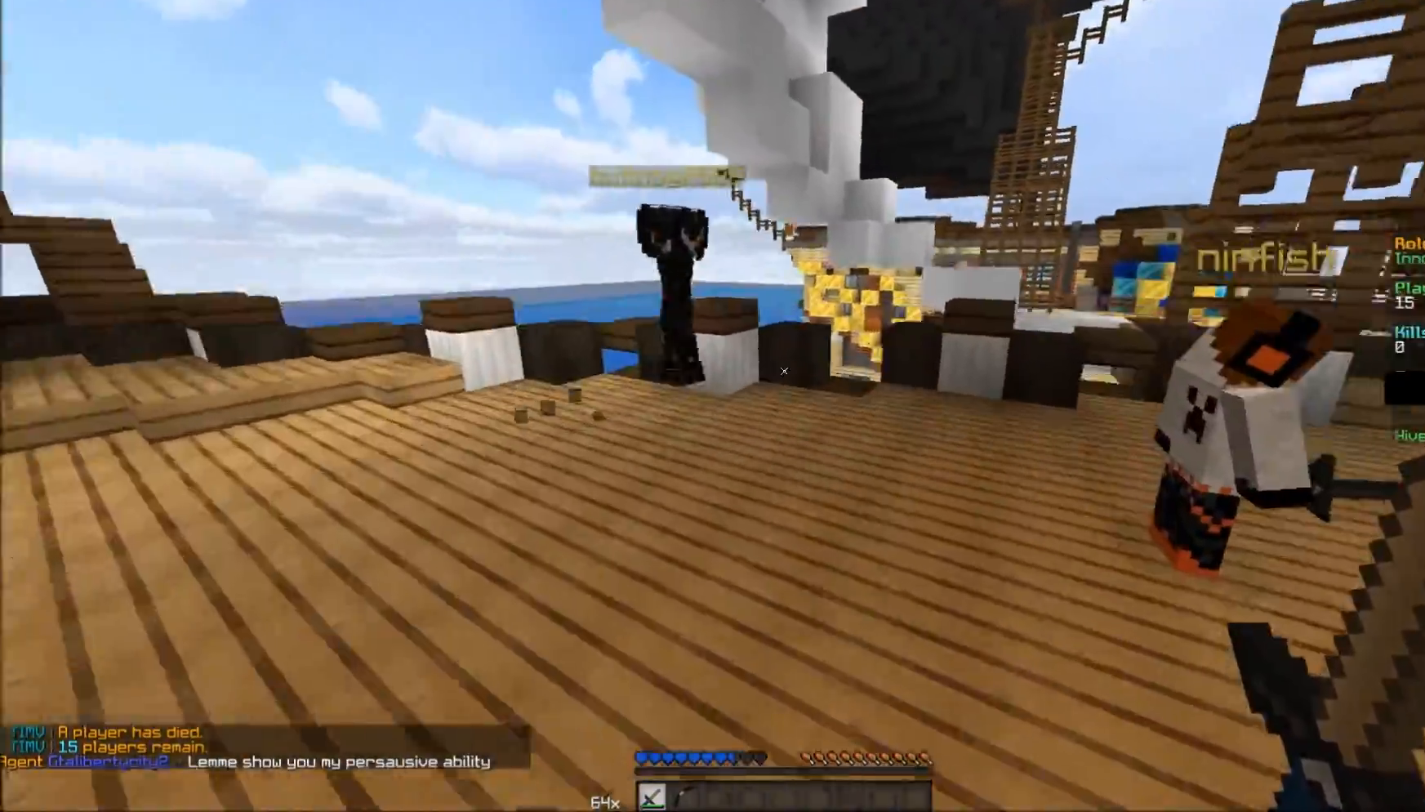
{"keys": ["w"], "mouse": [], "events": [[333, "mouse_left", "down"], [383, "mouse_left", "up"], [433, "mouse_left", "down"], [483, "mouse_left", "up"]]}
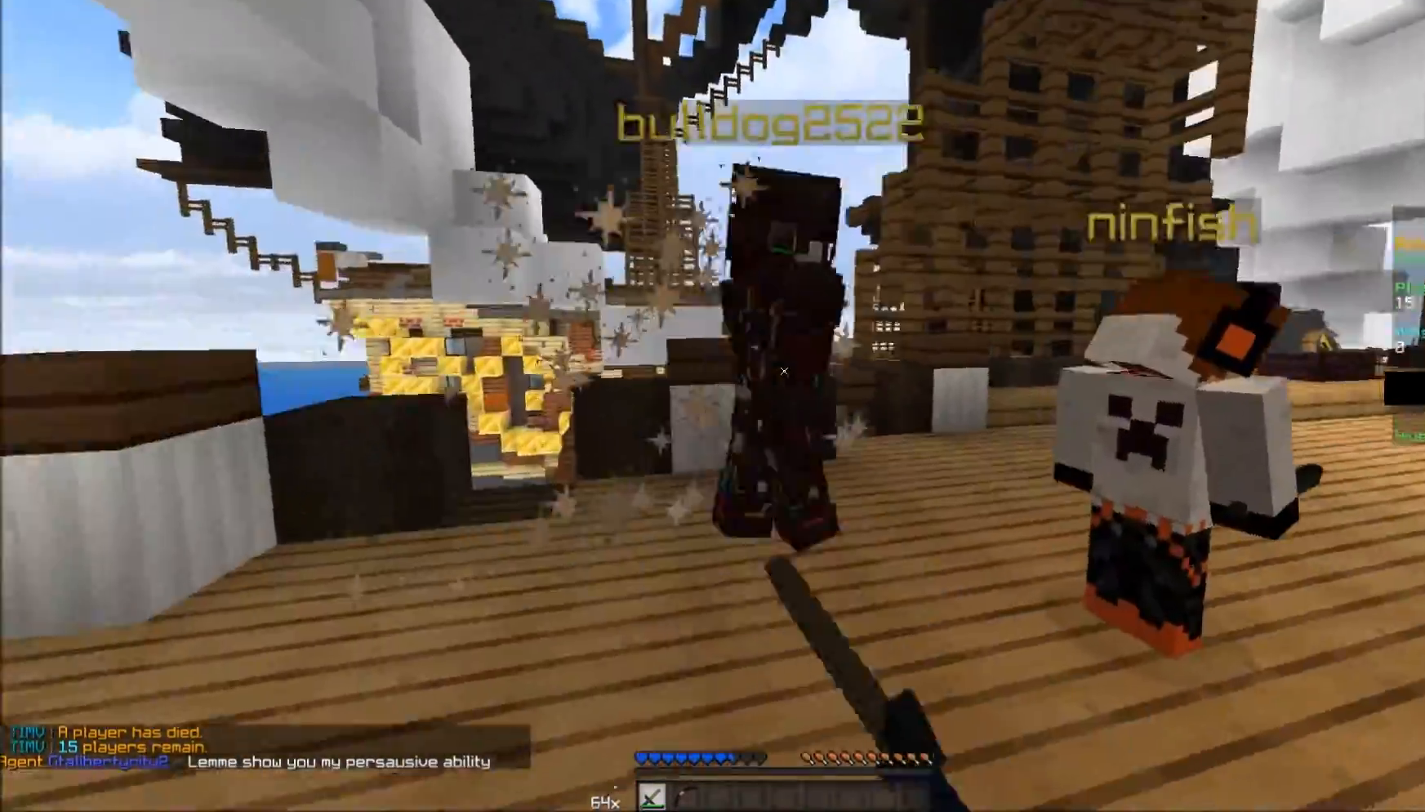
{"keys": ["w"], "mouse": [], "events": [[33, "mouse_left", "down"], [133, "mouse_left", "up"]]}
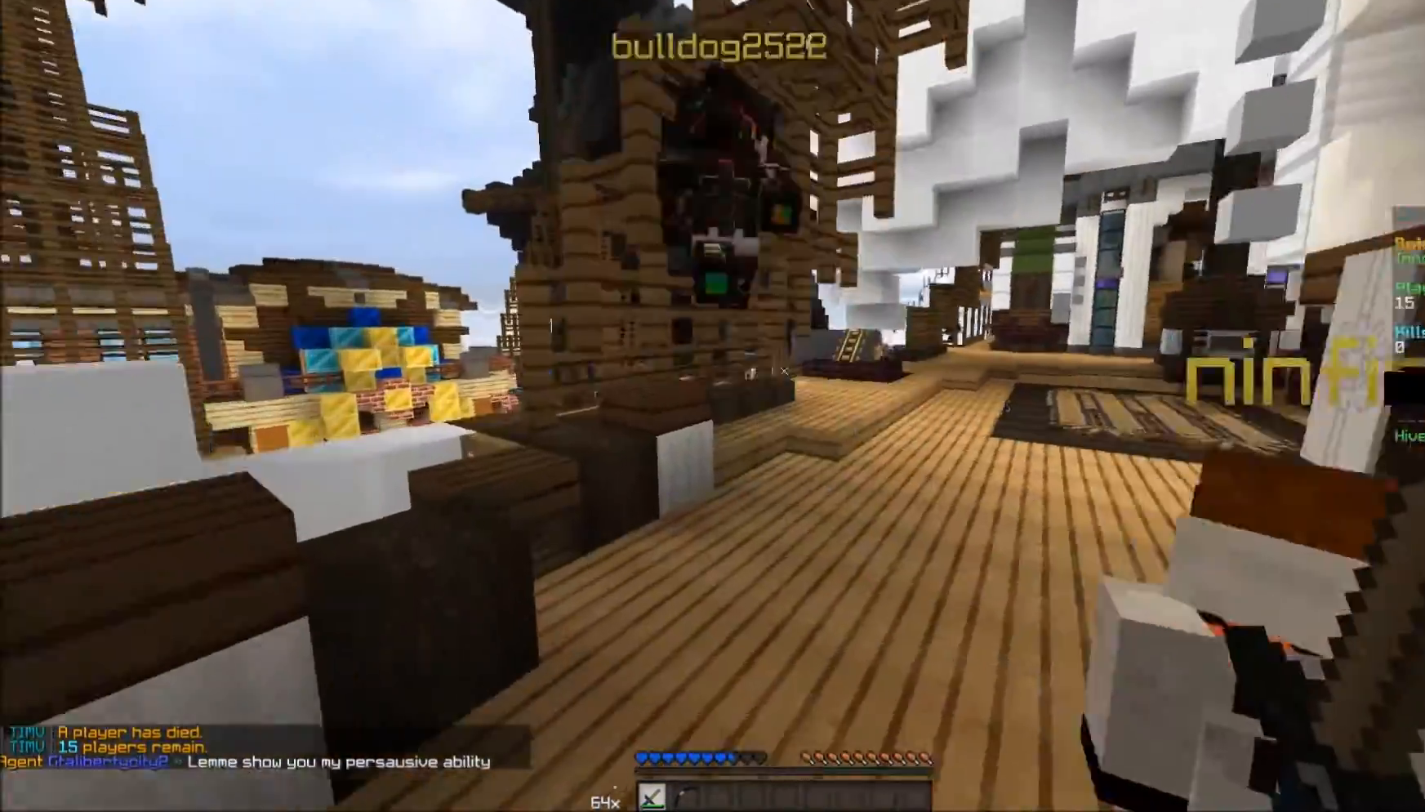
{"keys": ["w"], "mouse": [], "events": [[433, "mouse_left", "down"], [483, "mouse_left", "up"]]}
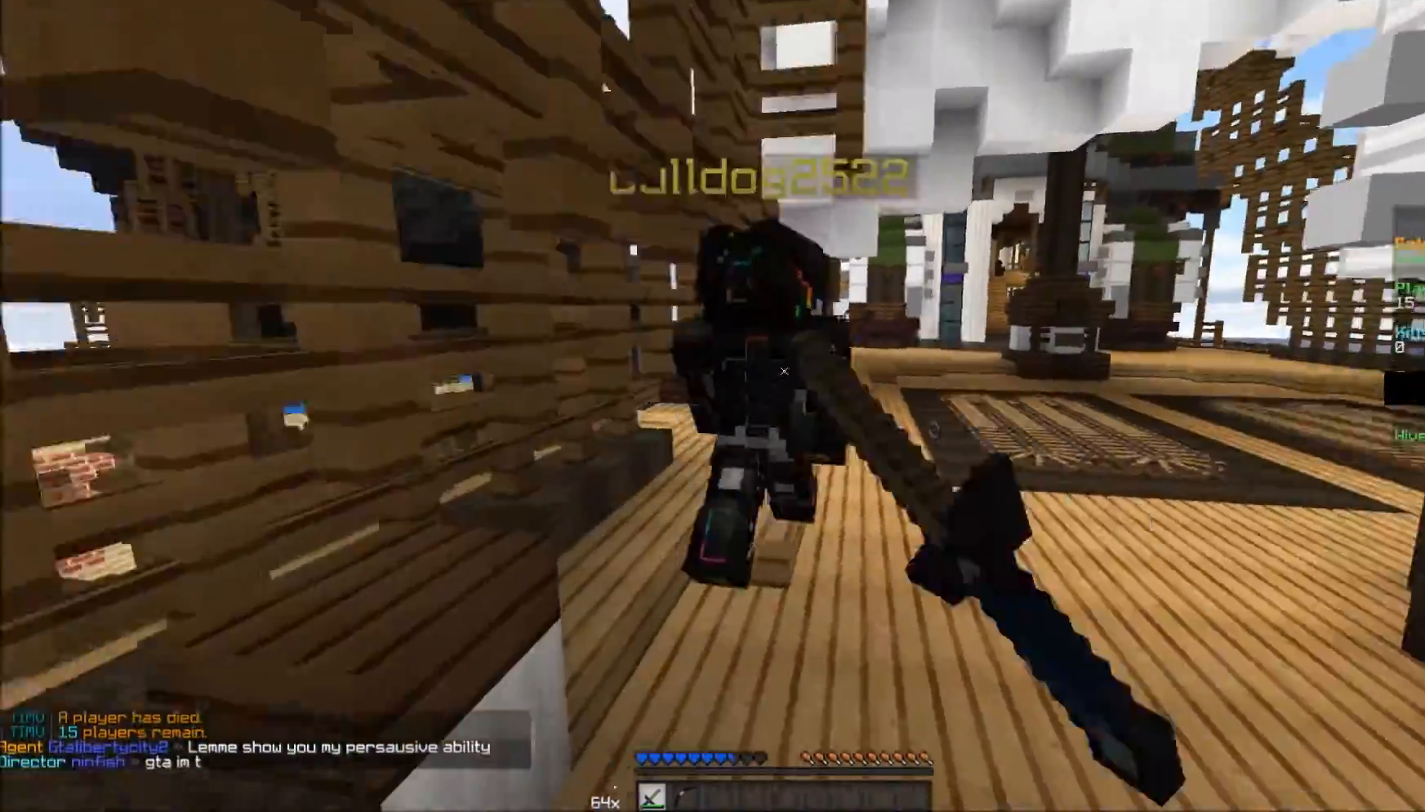
{"keys": ["w"], "mouse": [], "events": [[33, "mouse_left", "down"], [133, "mouse_left", "up"]]}
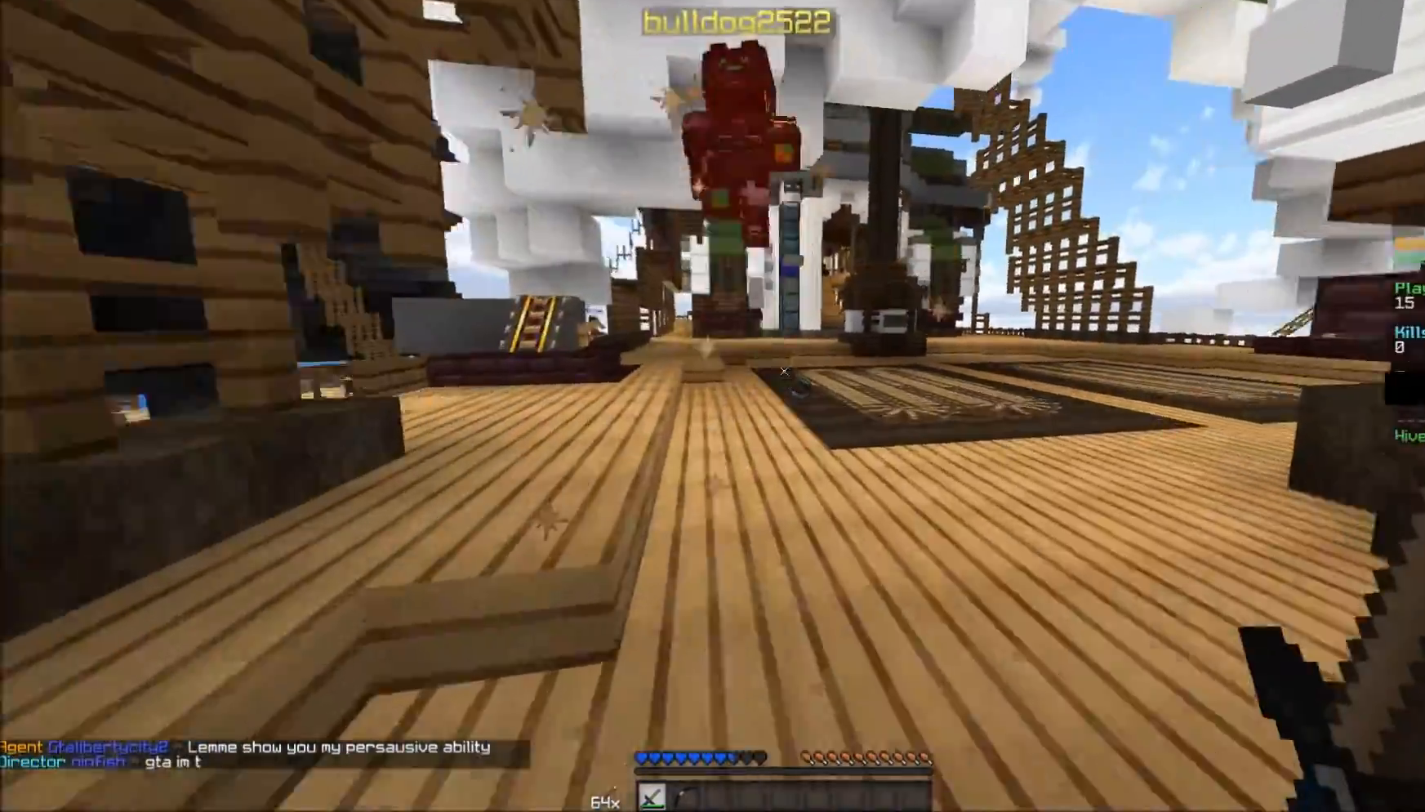
{"keys": ["w"], "mouse": ["right"], "events": [[433, "mouse_right", "down"]]}
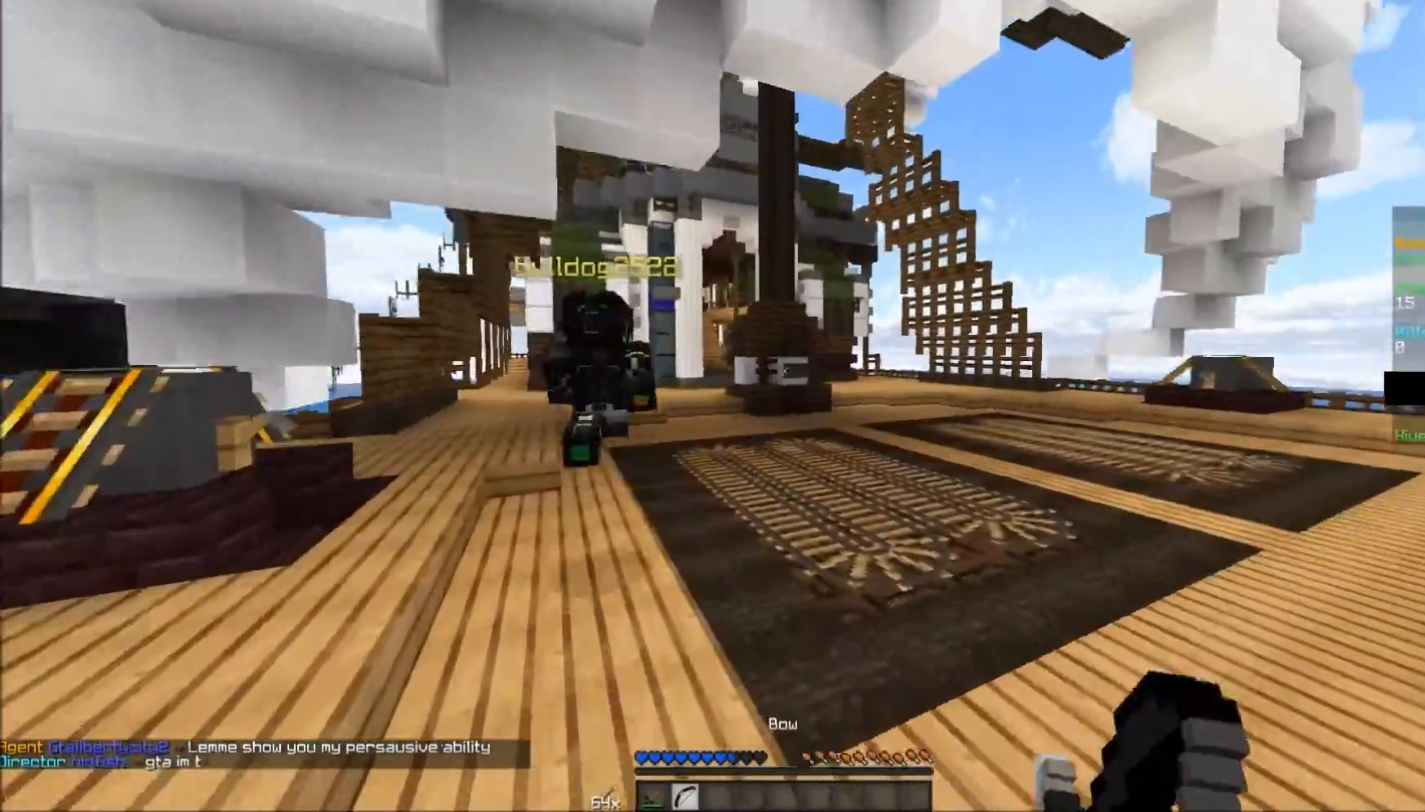
{"keys": ["a", "w"], "mouse": ["right"], "events": [[183, "a", "down"]]}